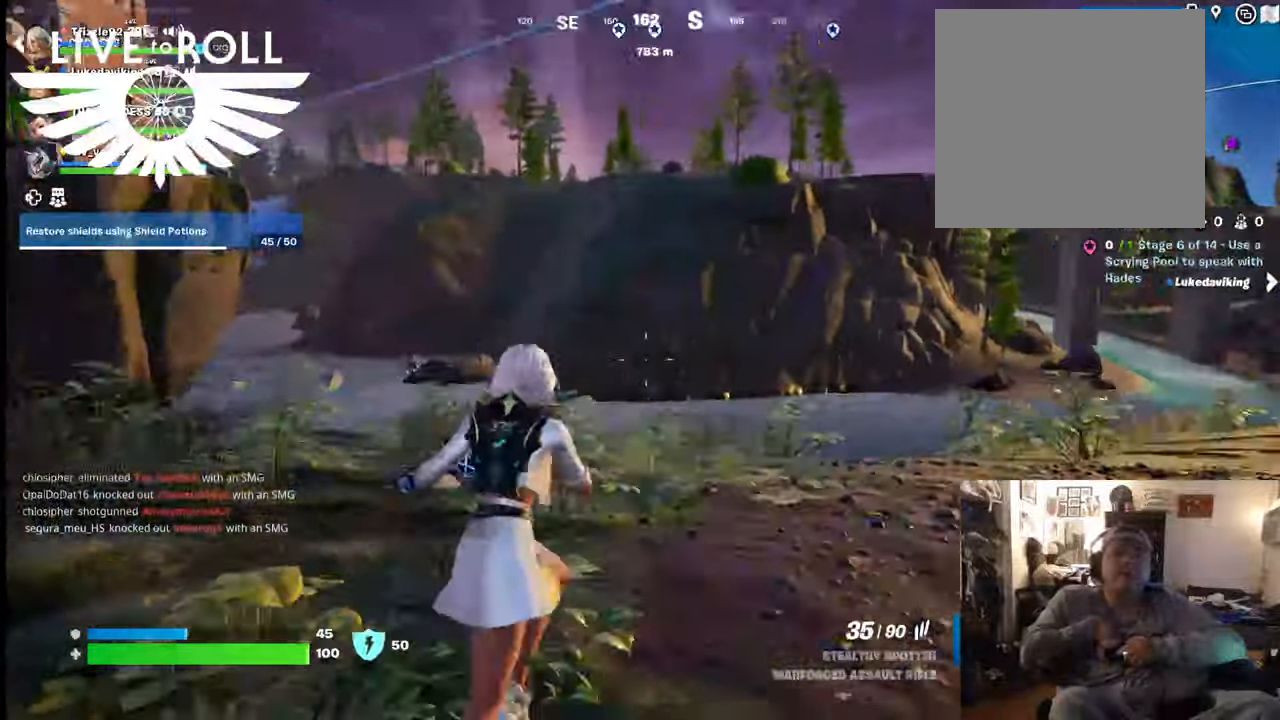
Gameplay with a controller (Xbox layout); each line is a JSON object with the inputs held at the frame after it. "events" lists button and stick changes between this image and that frame as [ms after this image, input, new state], when the widget could be followed in between. Not read: SHARE.
{"buttons": [], "left_stick": "up", "right_stick": "center", "events": [[100, "right_stick", "center"], [367, "A", "down"], [500, "A", "up"]]}
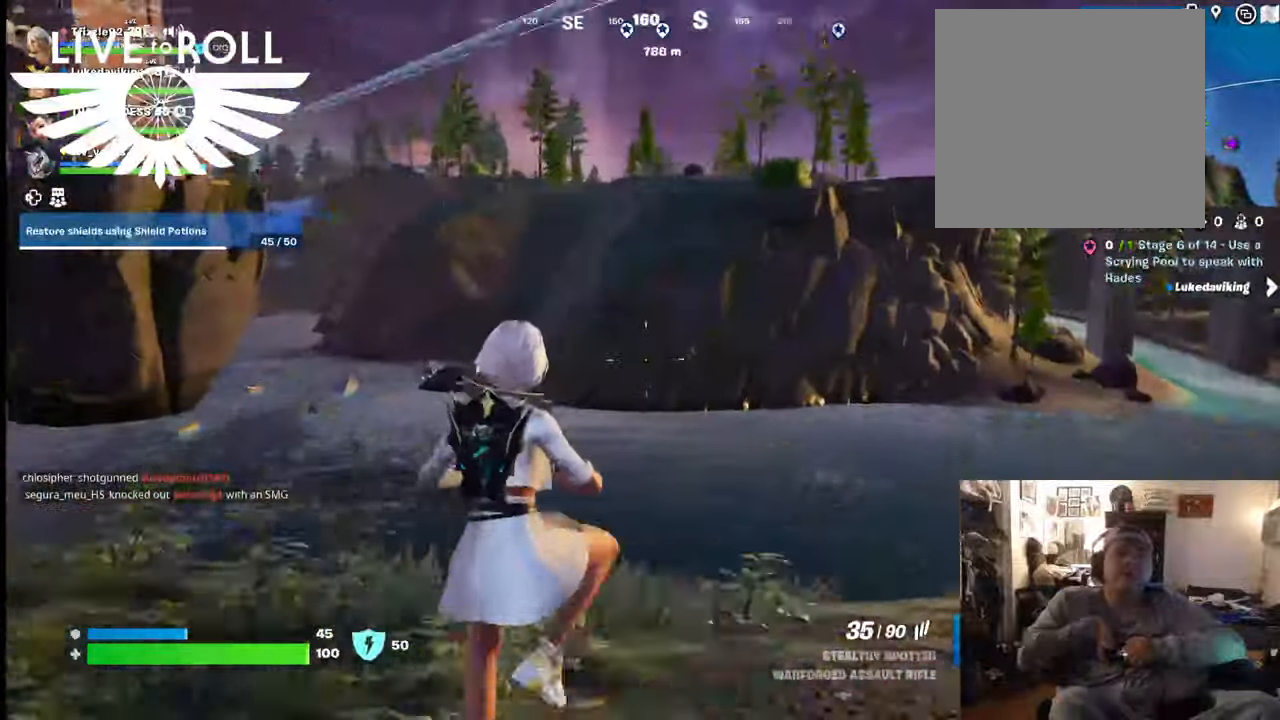
{"buttons": [], "left_stick": "up-left", "right_stick": "center", "events": [[134, "X", "down"], [234, "X", "up"], [400, "left_stick", "up-left"]]}
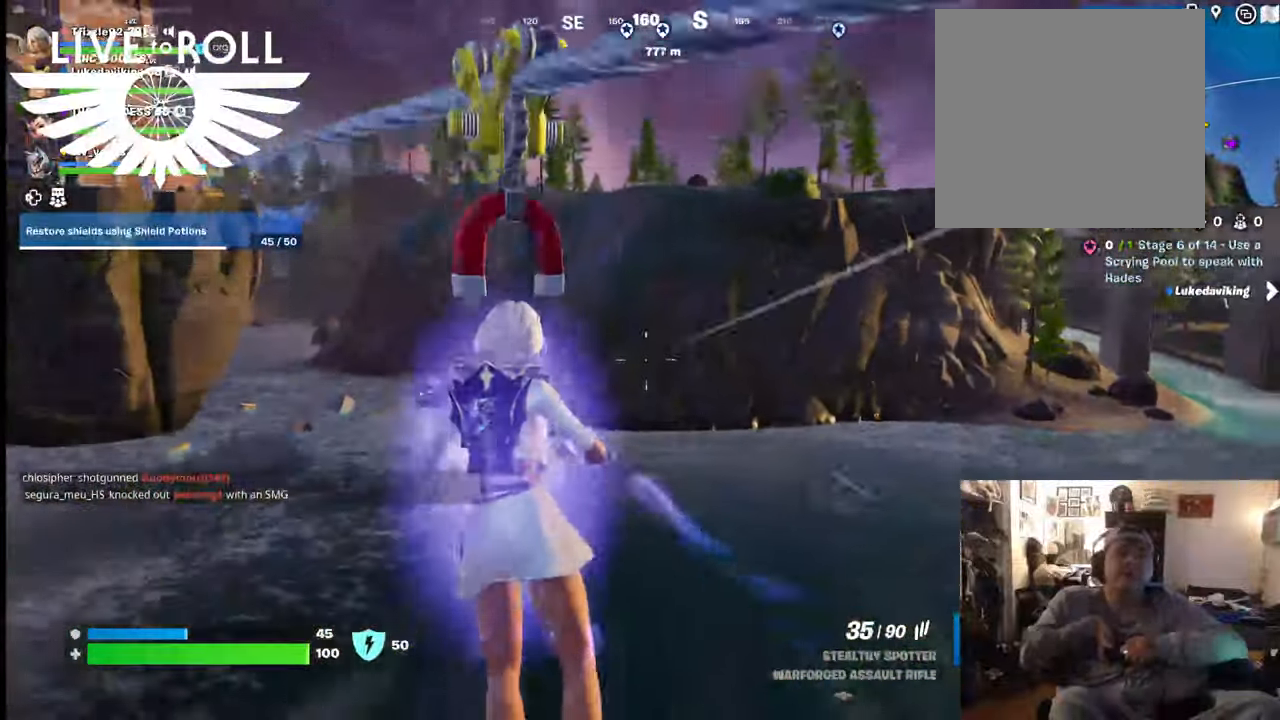
{"buttons": [], "left_stick": "center", "right_stick": "left", "events": [[234, "right_stick", "left"], [267, "left_stick", "center"]]}
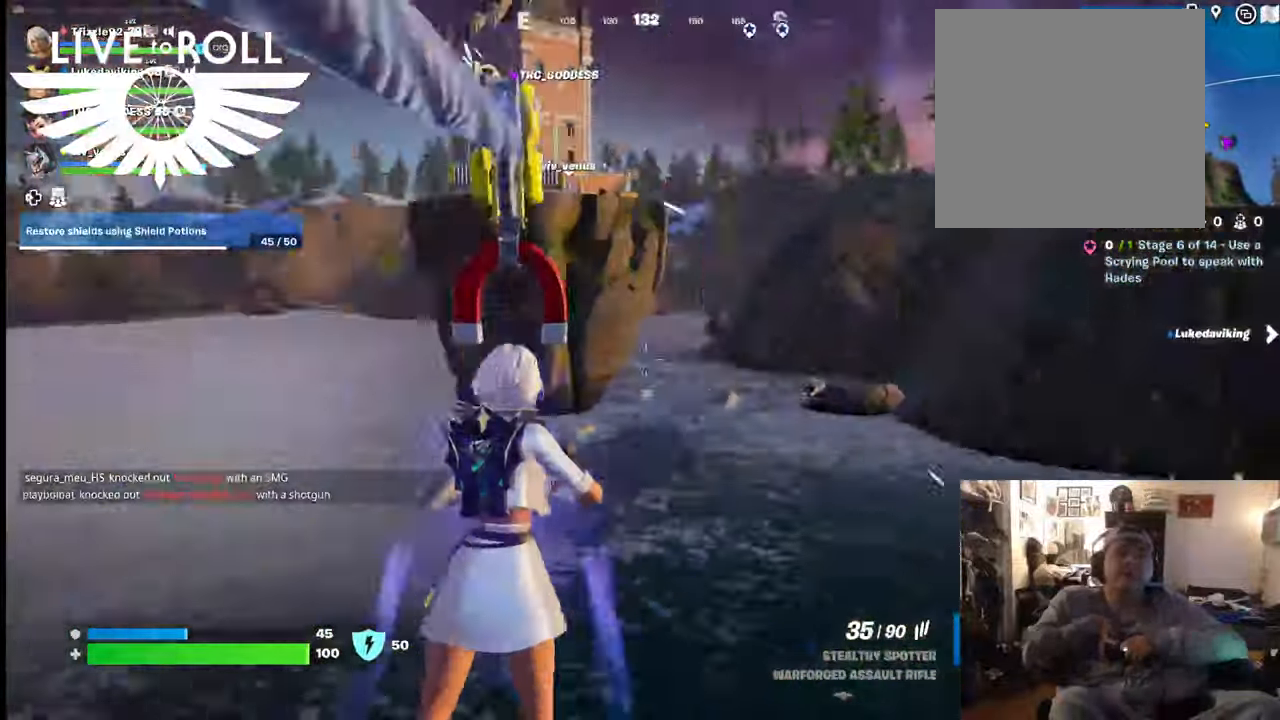
{"buttons": [], "left_stick": "center", "right_stick": "center", "events": [[300, "right_stick", "center"]]}
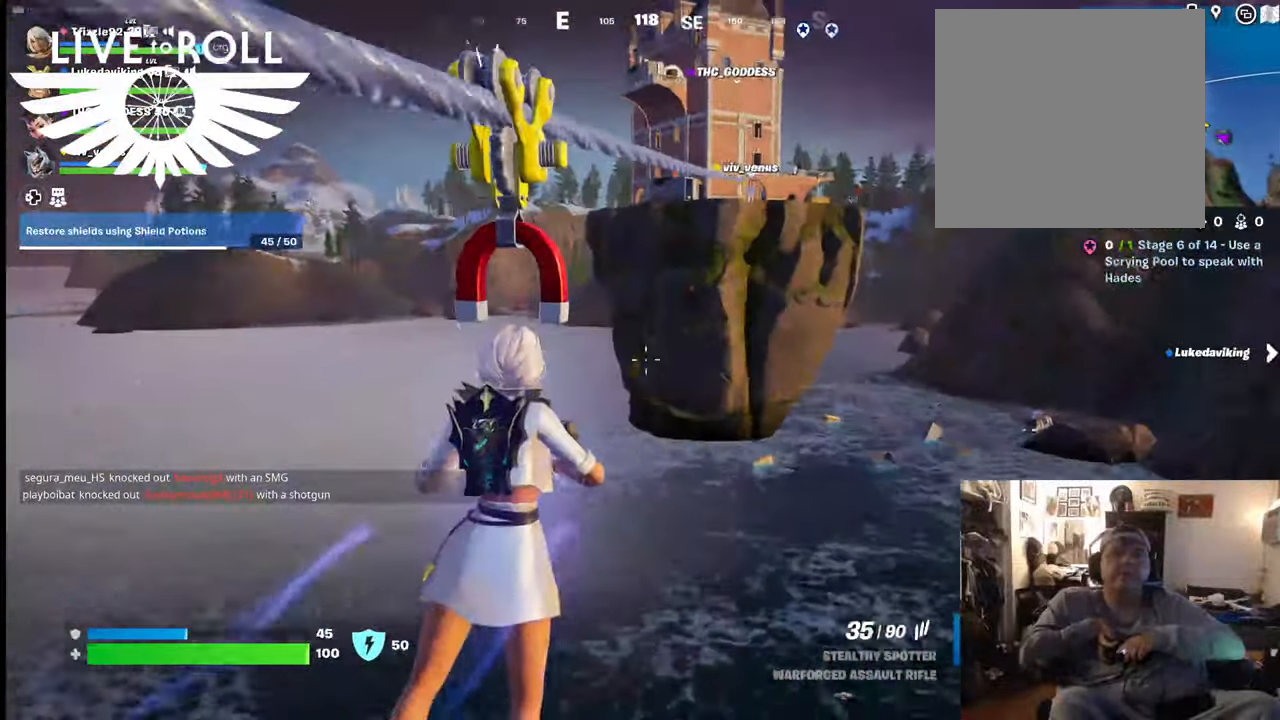
{"buttons": [], "left_stick": "center", "right_stick": "center", "events": []}
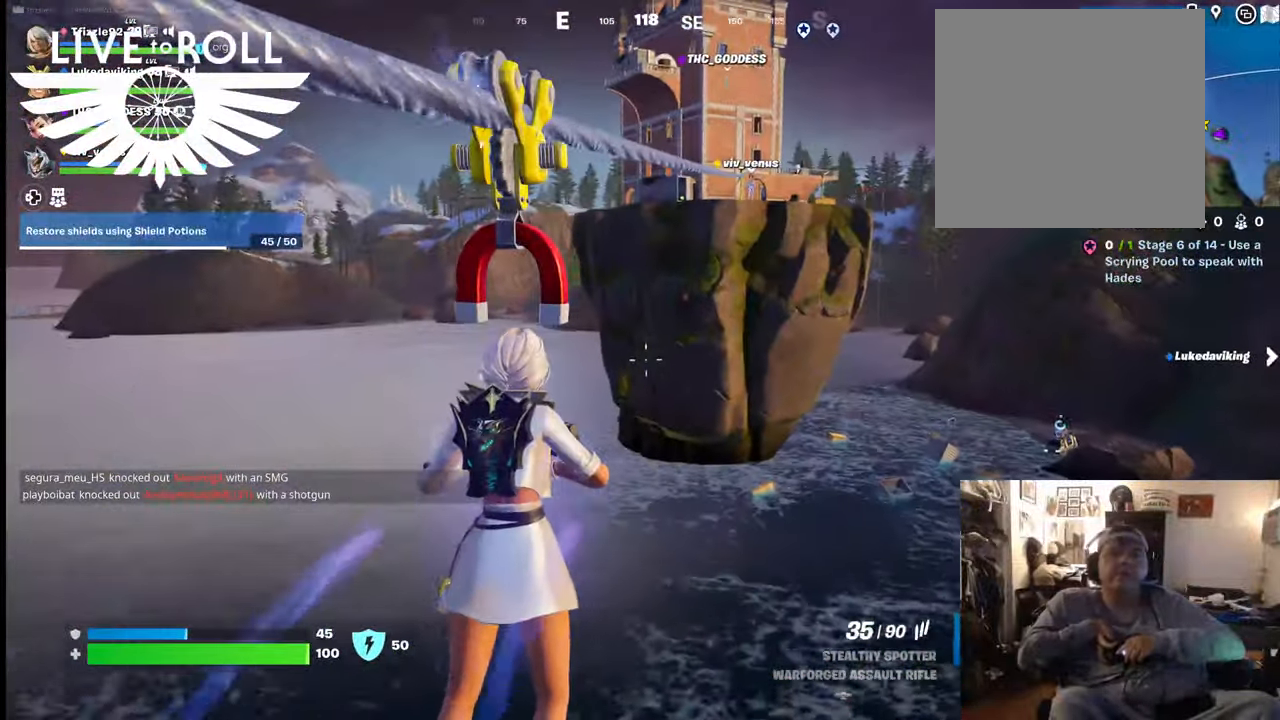
{"buttons": [], "left_stick": "center", "right_stick": "center", "events": []}
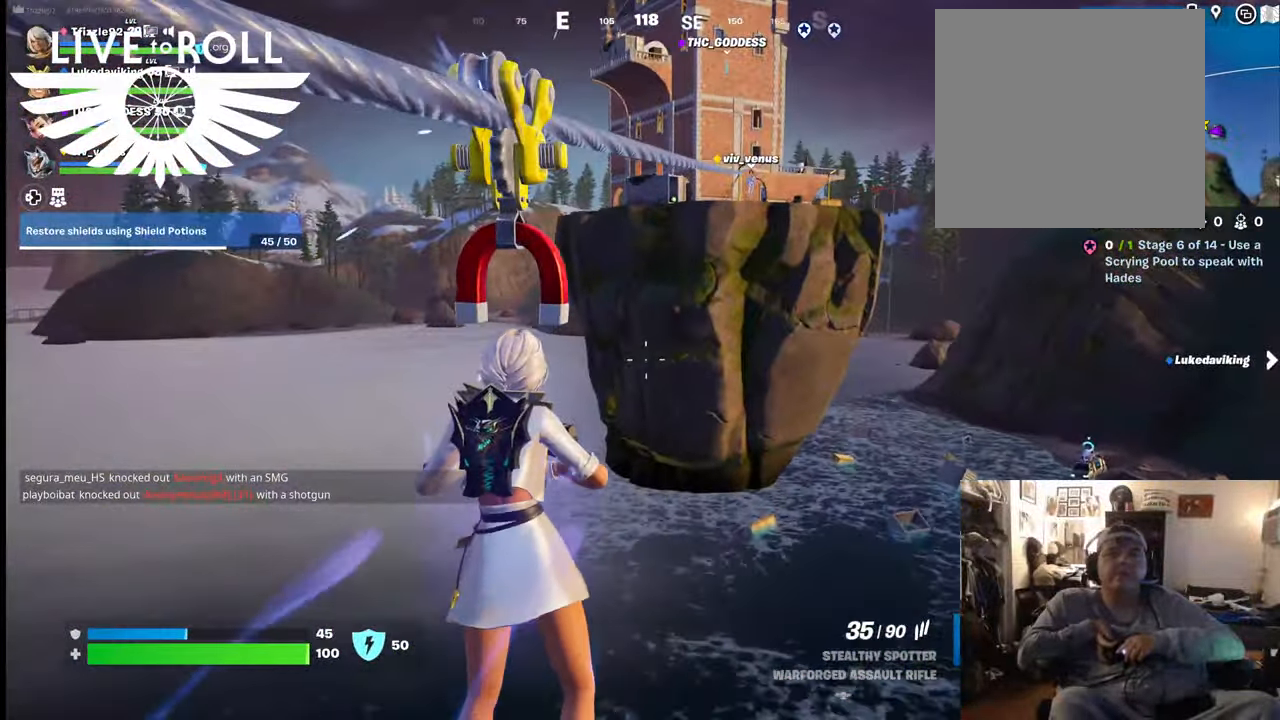
{"buttons": [], "left_stick": "center", "right_stick": "center", "events": []}
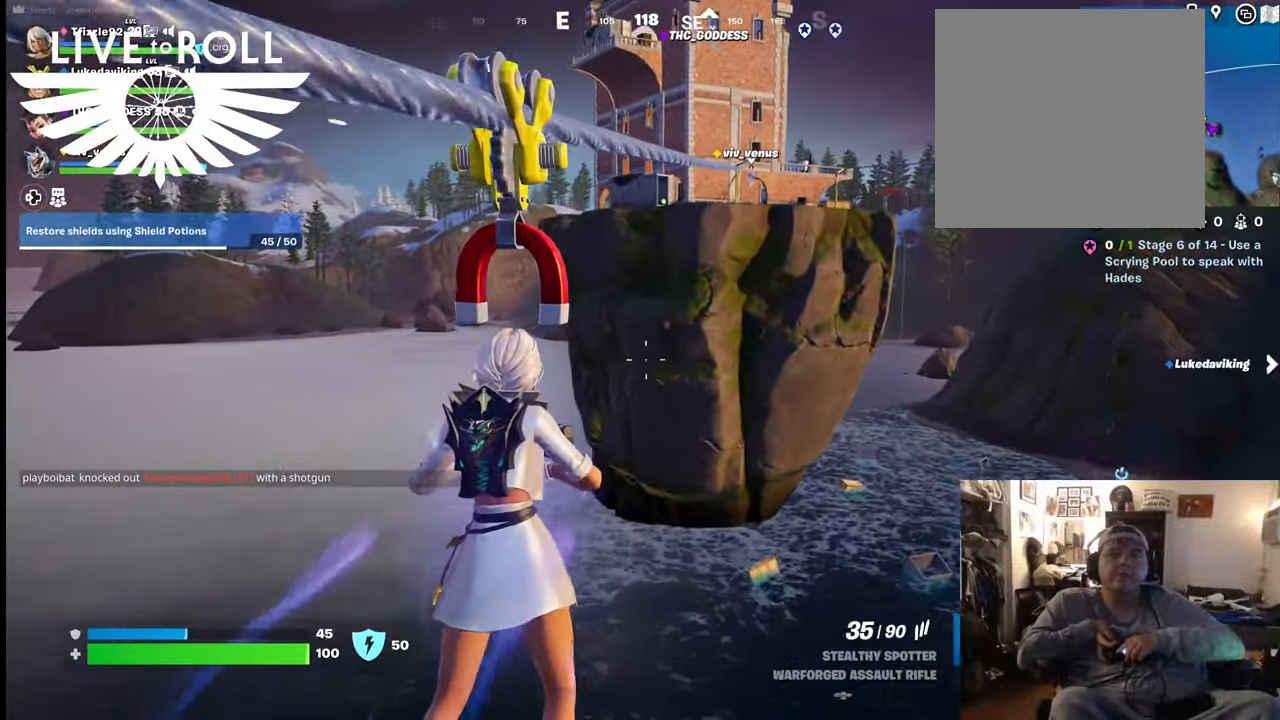
{"buttons": [], "left_stick": "center", "right_stick": "center", "events": []}
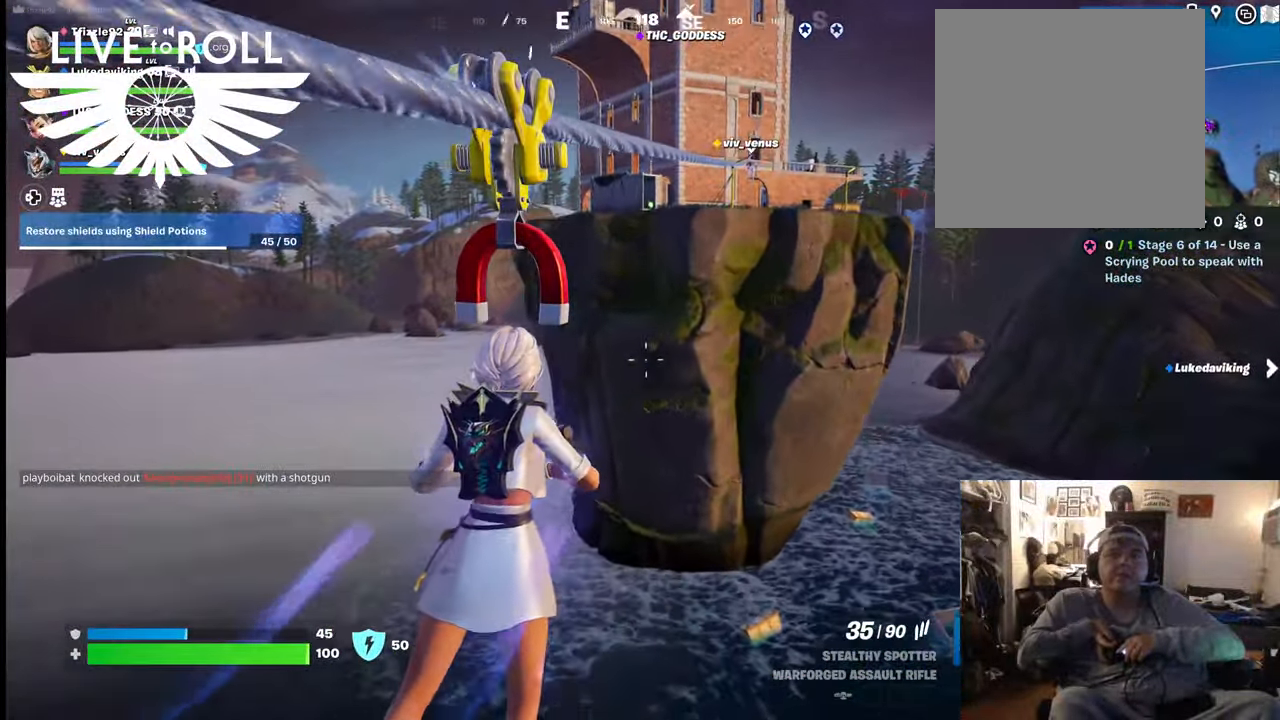
{"buttons": [], "left_stick": "center", "right_stick": "center", "events": []}
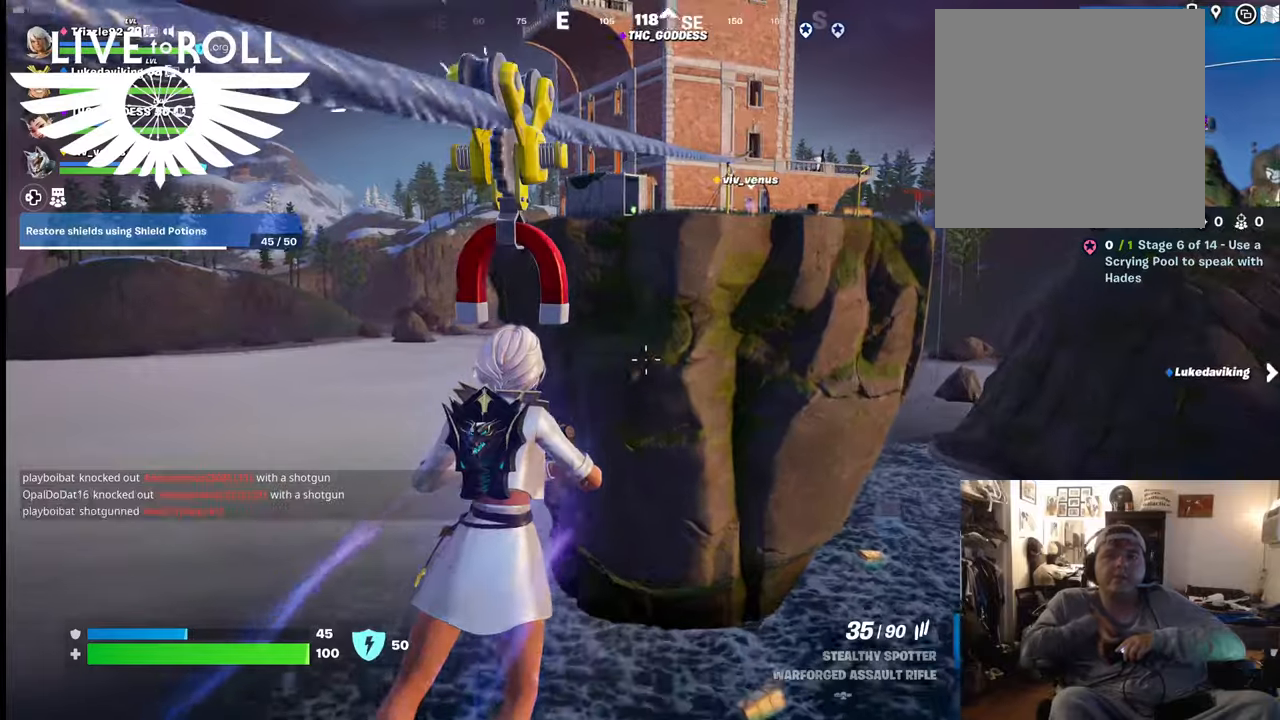
{"buttons": [], "left_stick": "center", "right_stick": "down", "events": [[467, "right_stick", "down"]]}
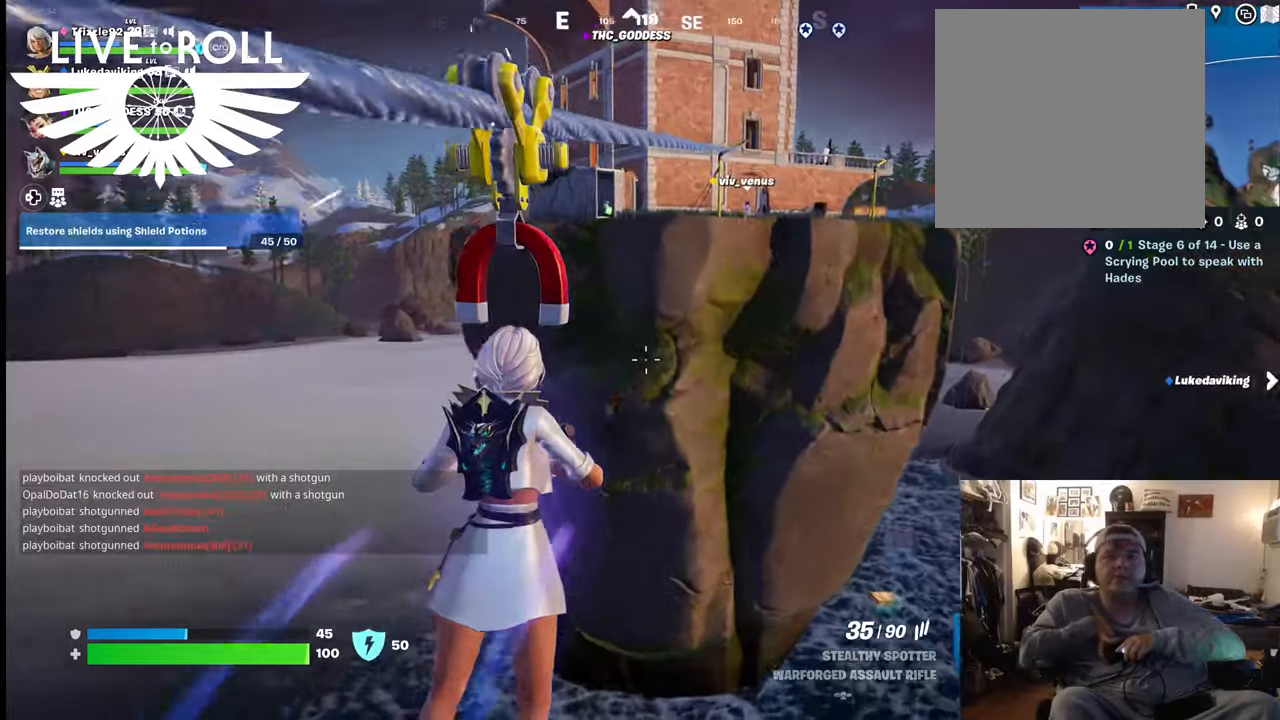
{"buttons": [], "left_stick": "center", "right_stick": "right", "events": [[200, "right_stick", "down-right"], [434, "right_stick", "right"]]}
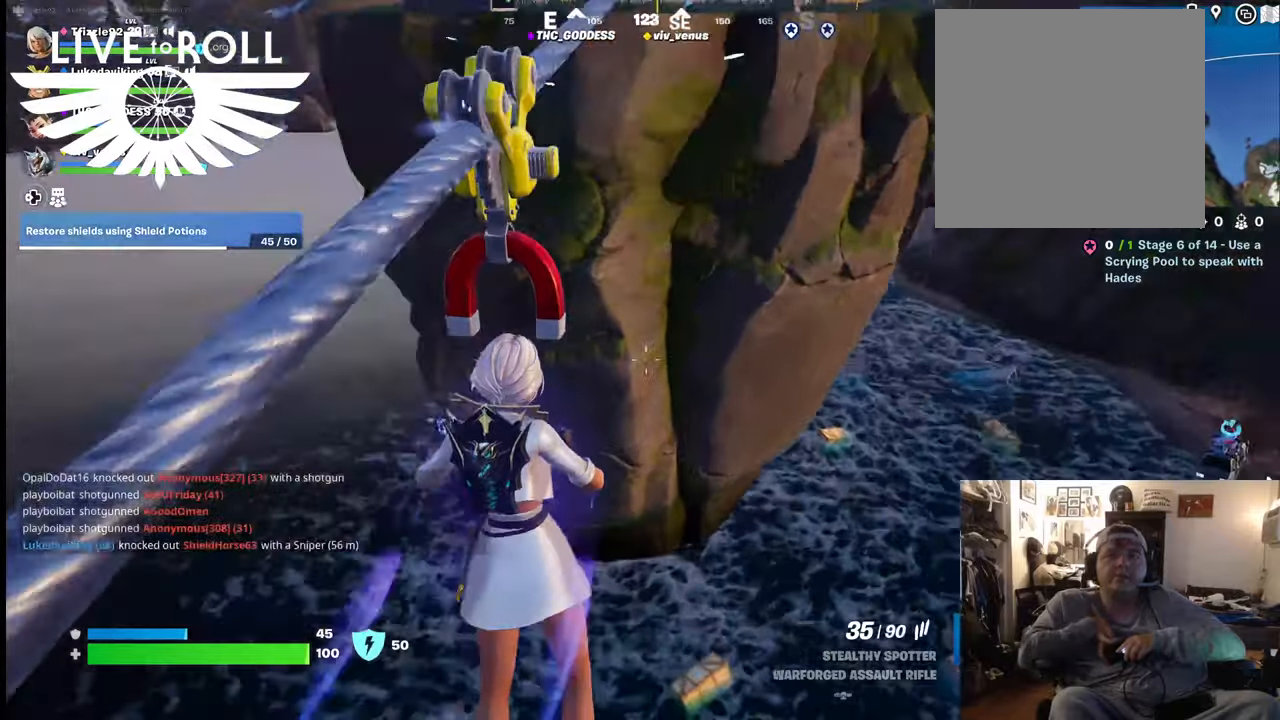
{"buttons": [], "left_stick": "center", "right_stick": "right", "events": []}
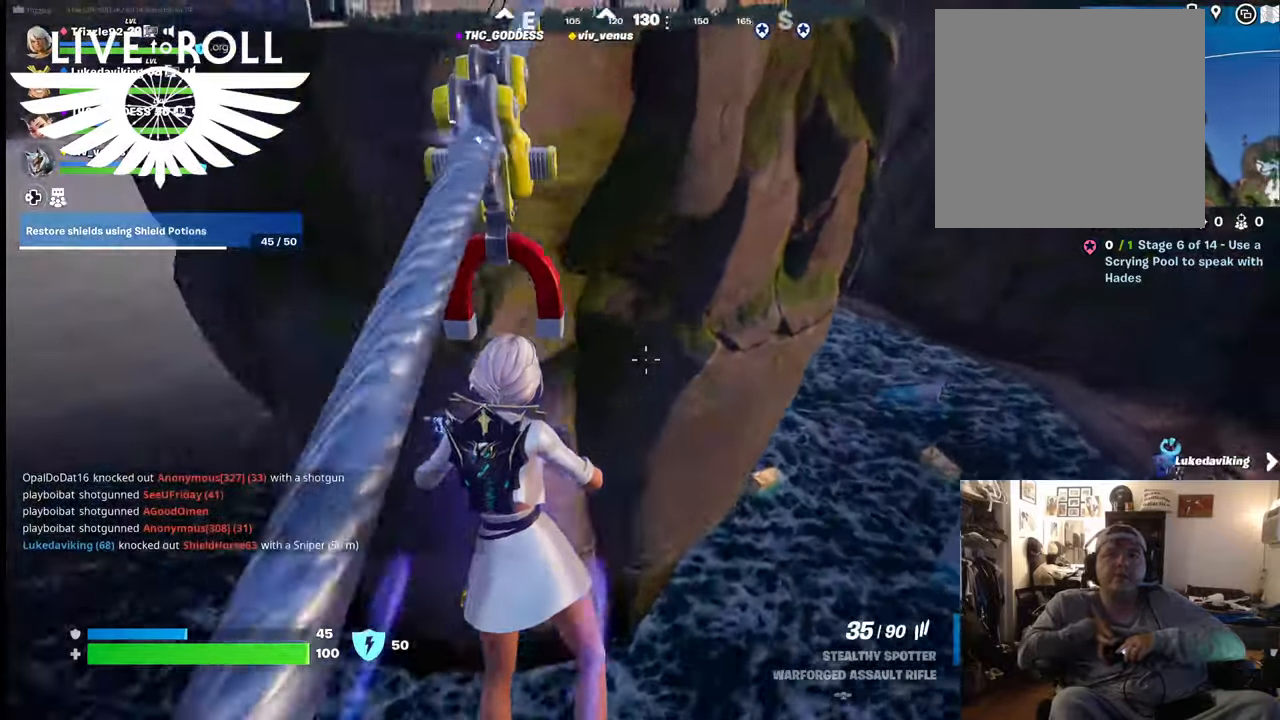
{"buttons": [], "left_stick": "center", "right_stick": "right", "events": []}
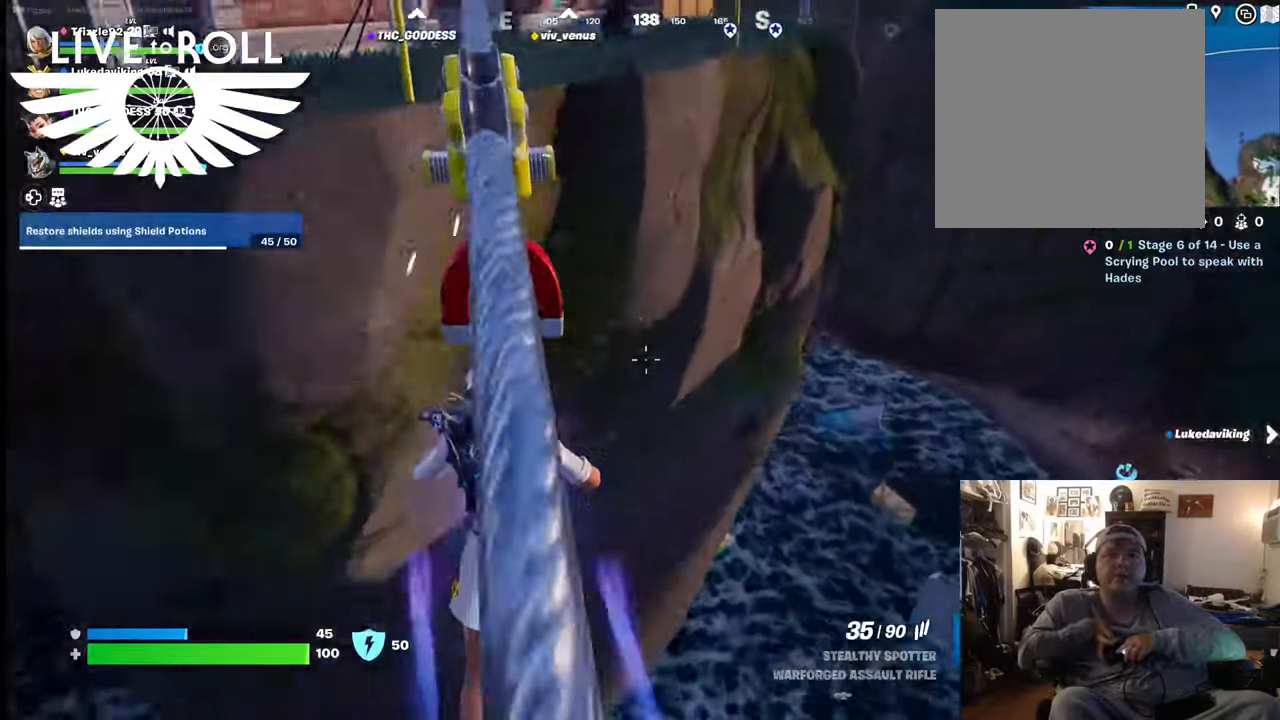
{"buttons": [], "left_stick": "center", "right_stick": "center", "events": [[334, "right_stick", "center"]]}
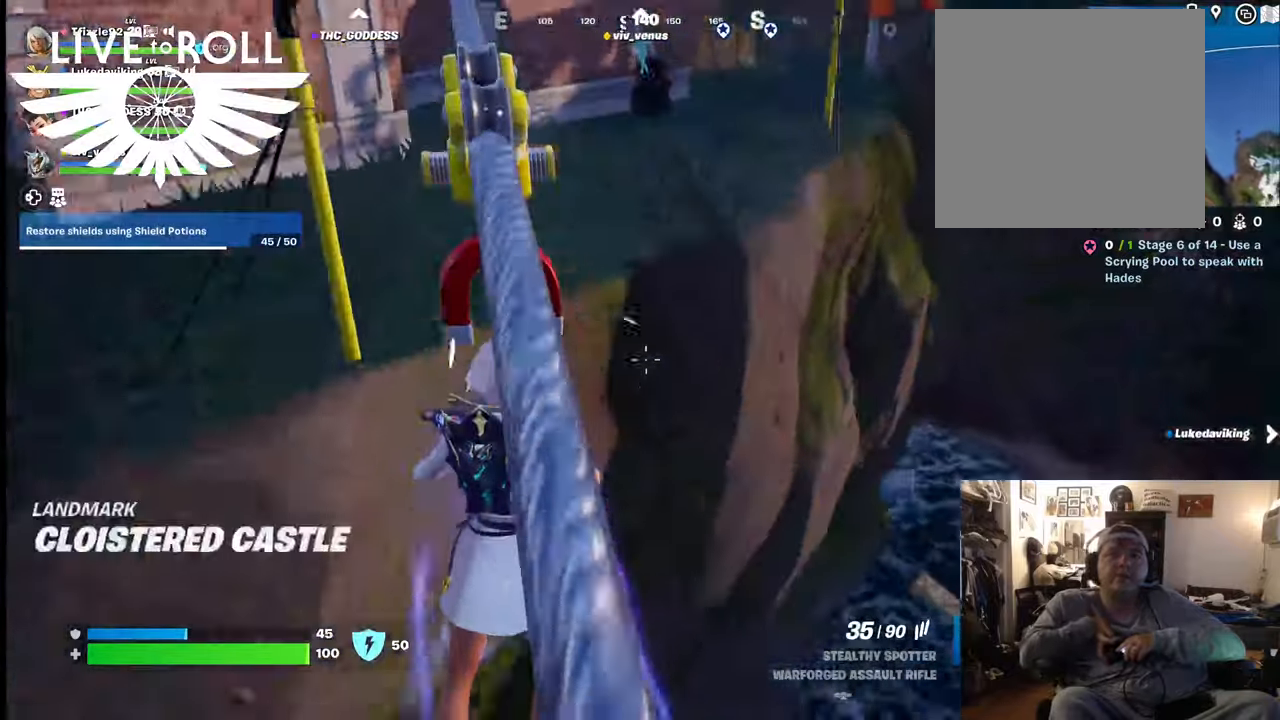
{"buttons": [], "left_stick": "center", "right_stick": "center", "events": [[134, "right_stick", "up-left"], [334, "right_stick", "center"]]}
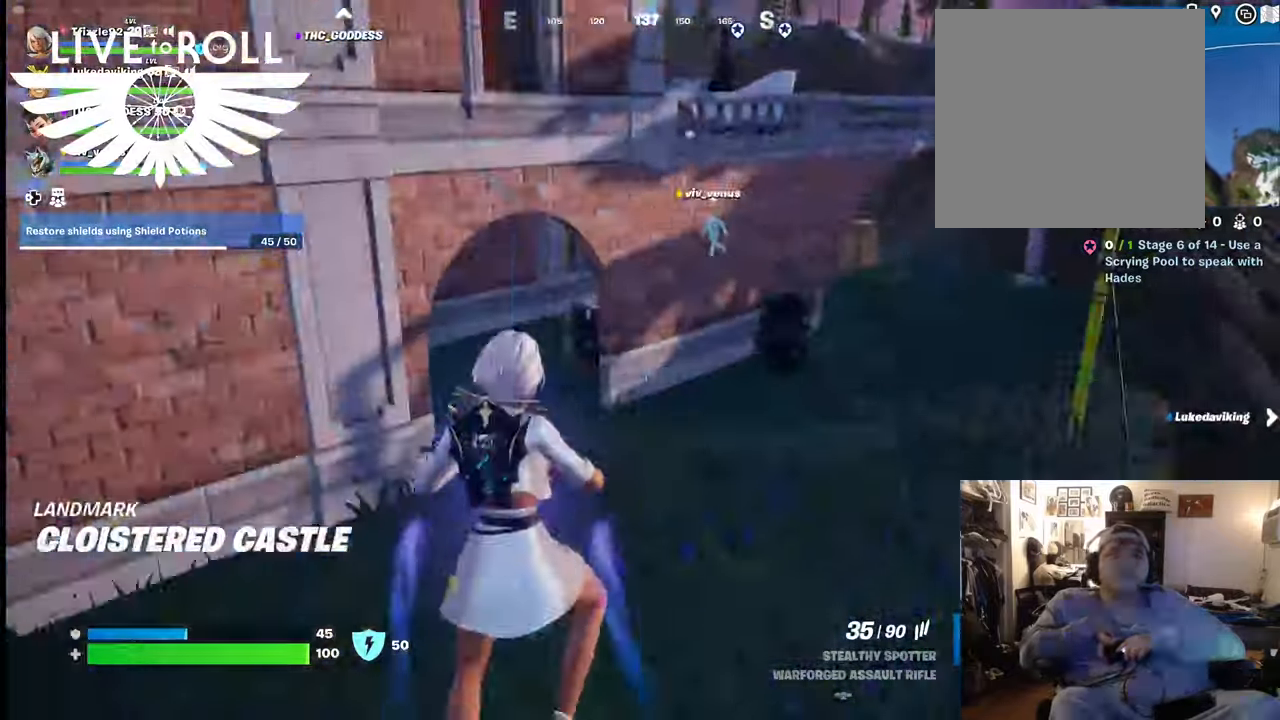
{"buttons": [], "left_stick": "up-right", "right_stick": "left", "events": [[234, "left_stick", "up-right"], [300, "right_stick", "left"]]}
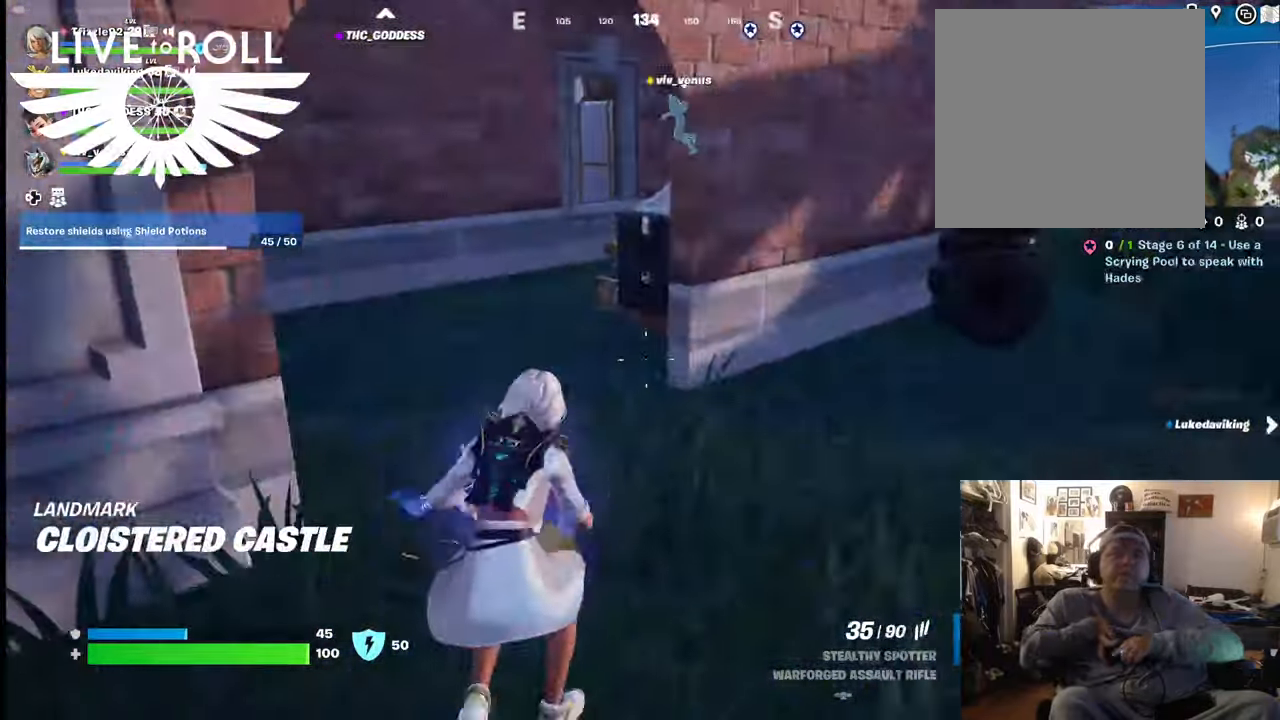
{"buttons": [], "left_stick": "up-left", "right_stick": "center", "events": [[100, "left_stick", "up"], [467, "right_stick", "center"], [500, "left_stick", "up-left"]]}
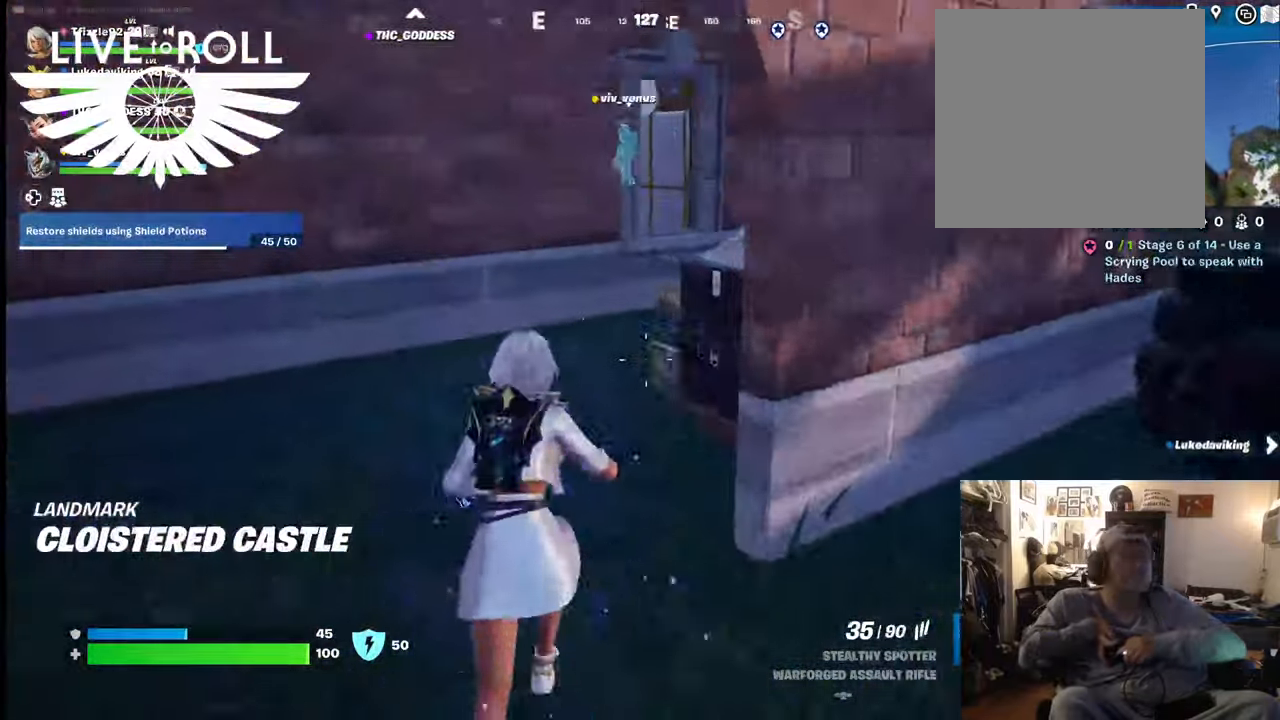
{"buttons": [], "left_stick": "up", "right_stick": "center", "events": [[467, "left_stick", "up"]]}
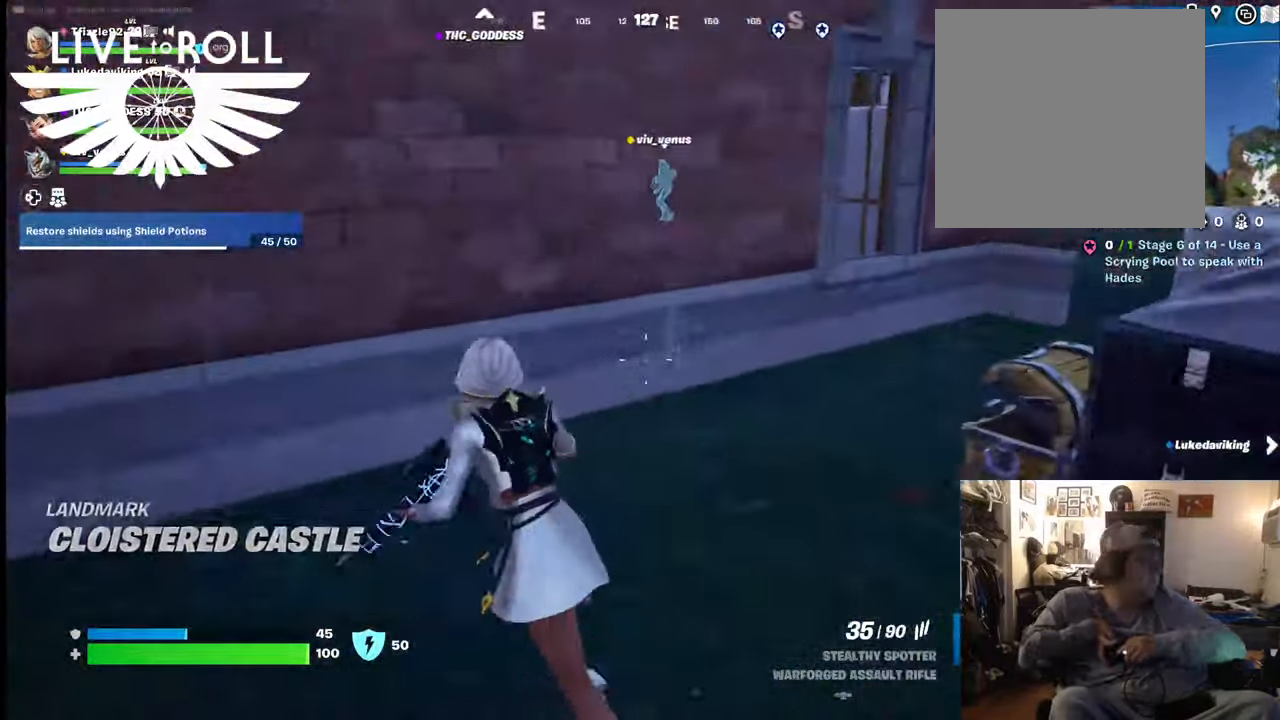
{"buttons": [], "left_stick": "up", "right_stick": "right", "events": [[234, "right_stick", "right"]]}
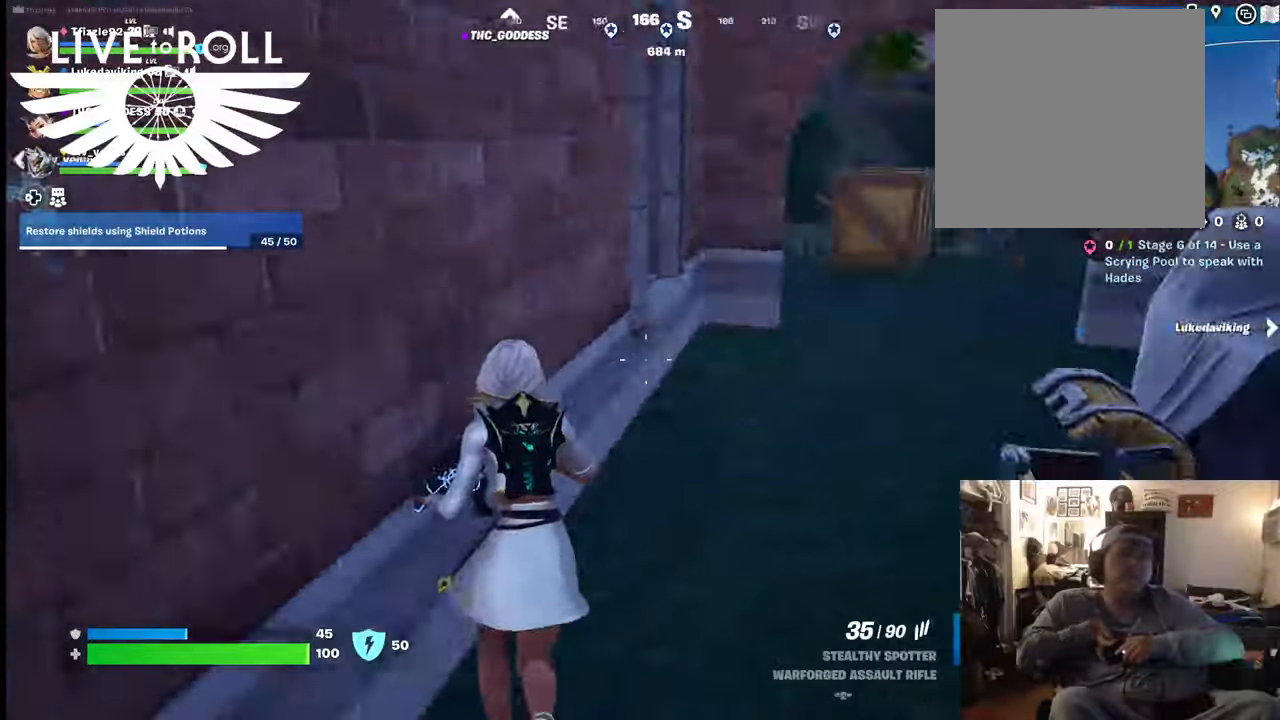
{"buttons": [], "left_stick": "up", "right_stick": "center", "events": [[267, "right_stick", "center"]]}
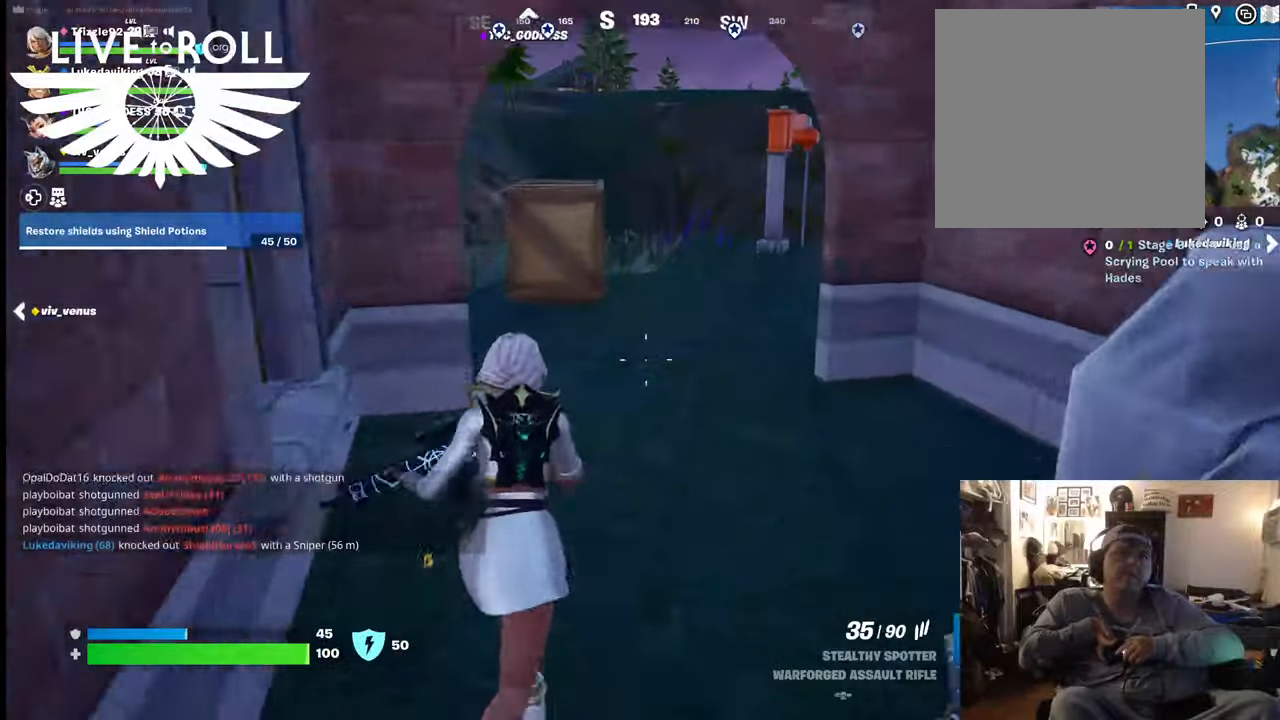
{"buttons": [], "left_stick": "up", "right_stick": "left", "events": [[300, "right_stick", "left"]]}
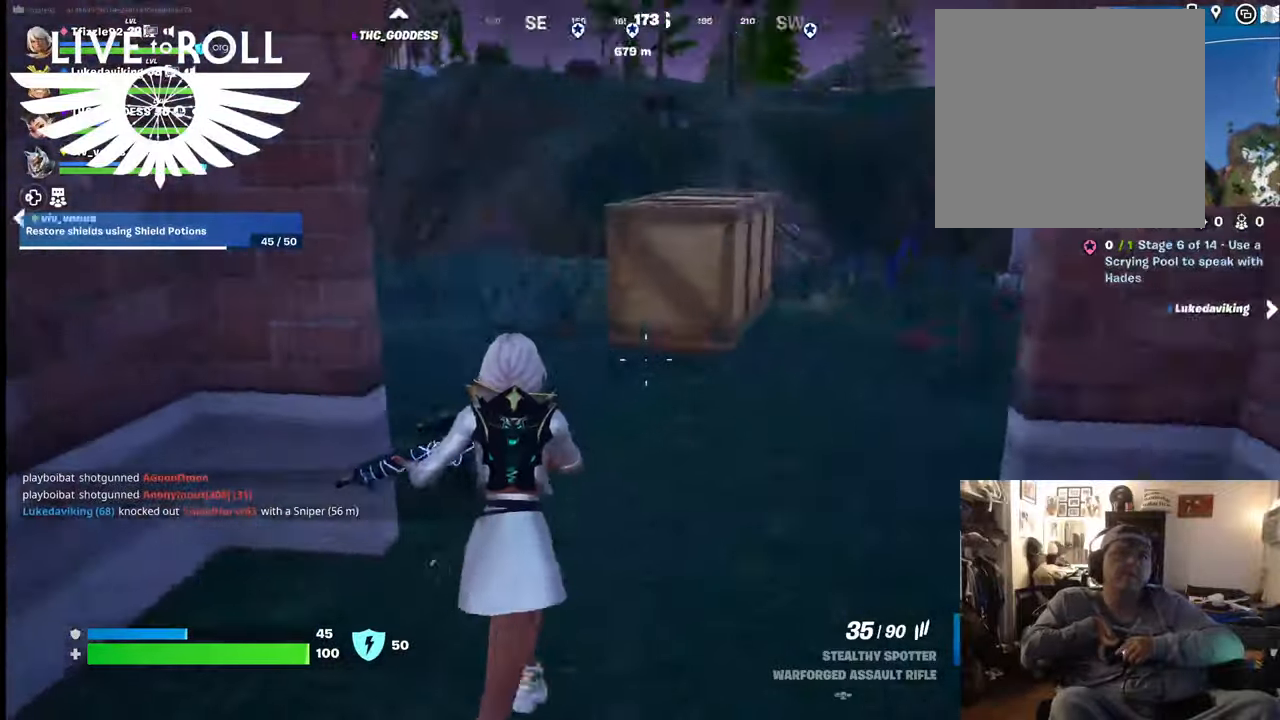
{"buttons": [], "left_stick": "up-right", "right_stick": "left", "events": [[400, "left_stick", "up-right"]]}
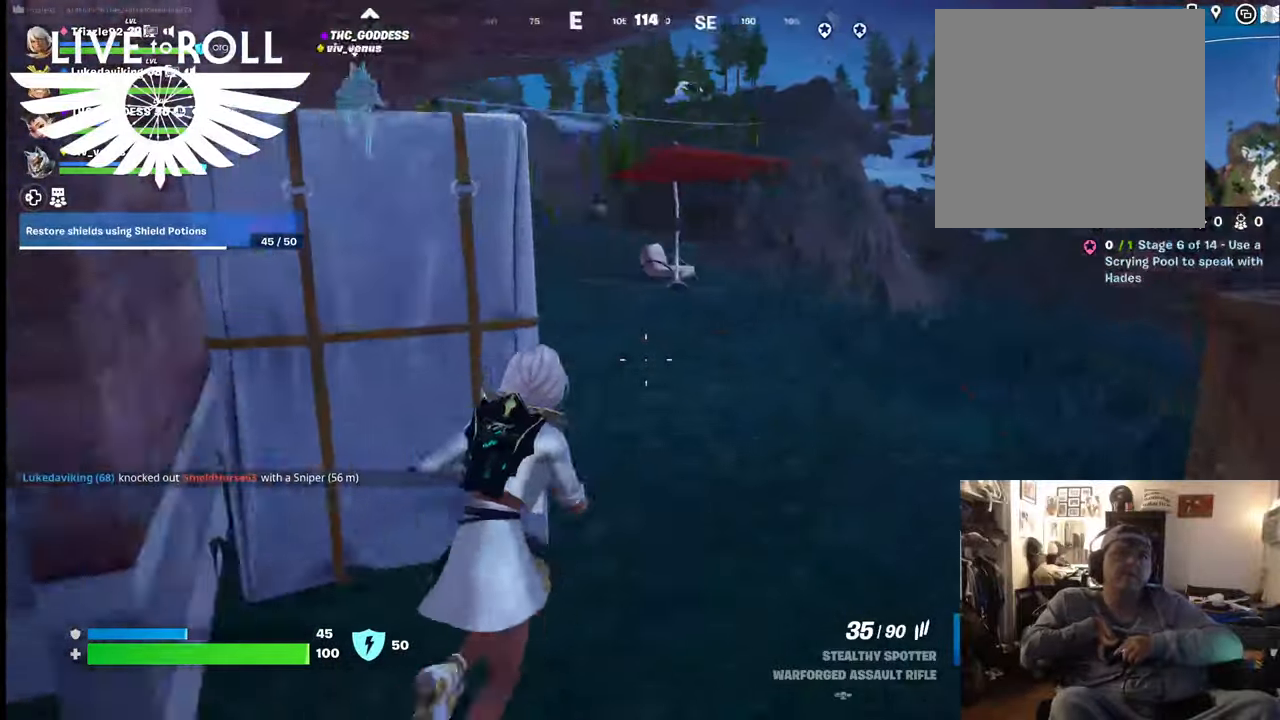
{"buttons": [], "left_stick": "up-right", "right_stick": "left", "events": []}
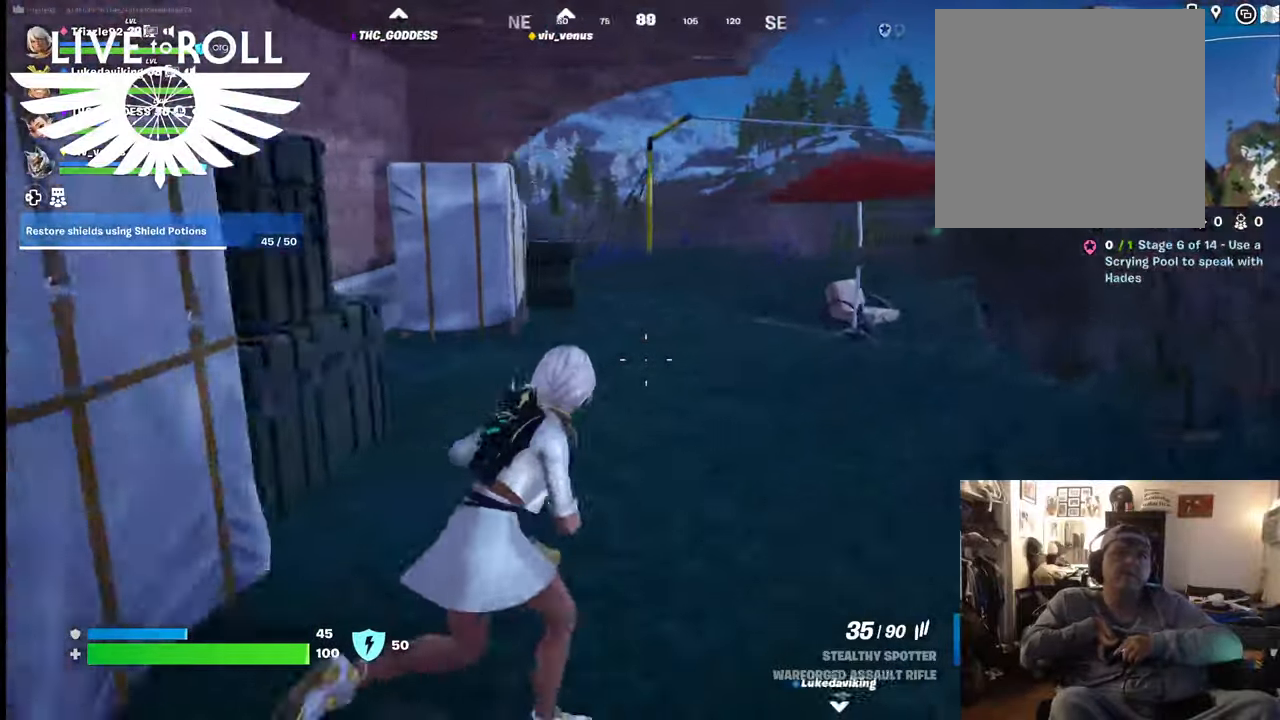
{"buttons": [], "left_stick": "up-right", "right_stick": "left", "events": []}
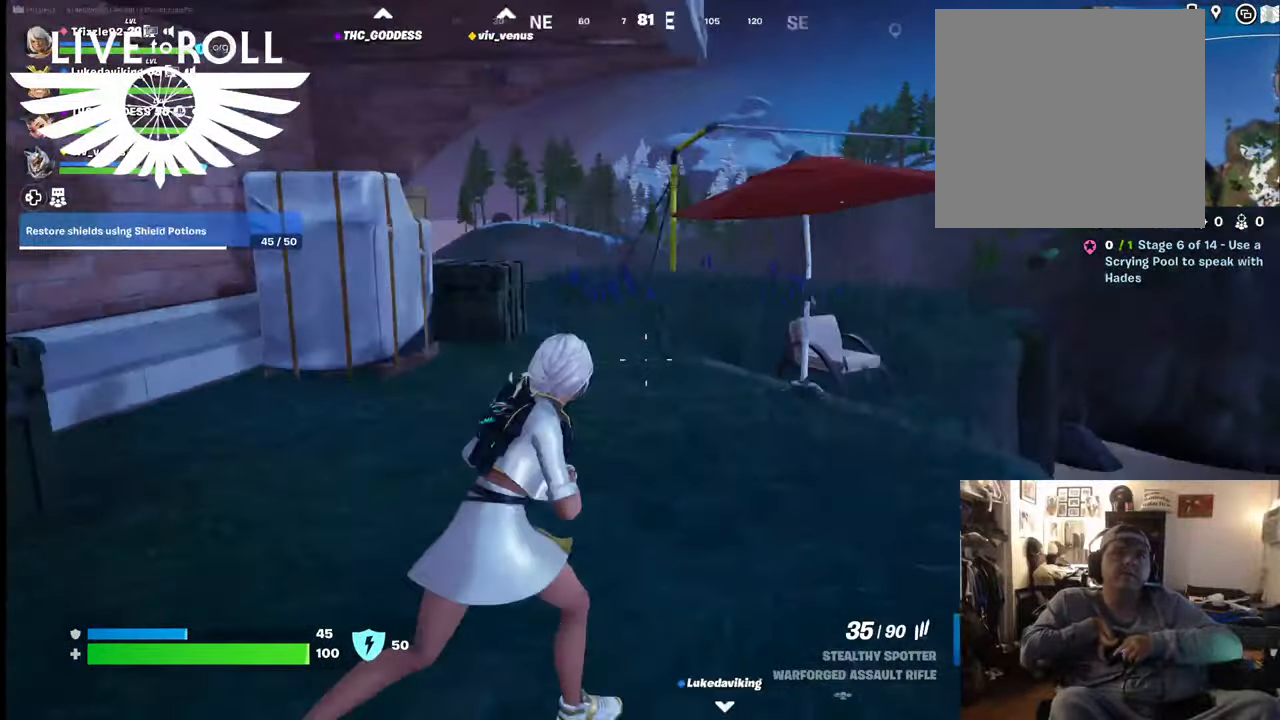
{"buttons": ["A"], "left_stick": "up-right", "right_stick": "center", "events": [[334, "right_stick", "center"], [467, "A", "down"]]}
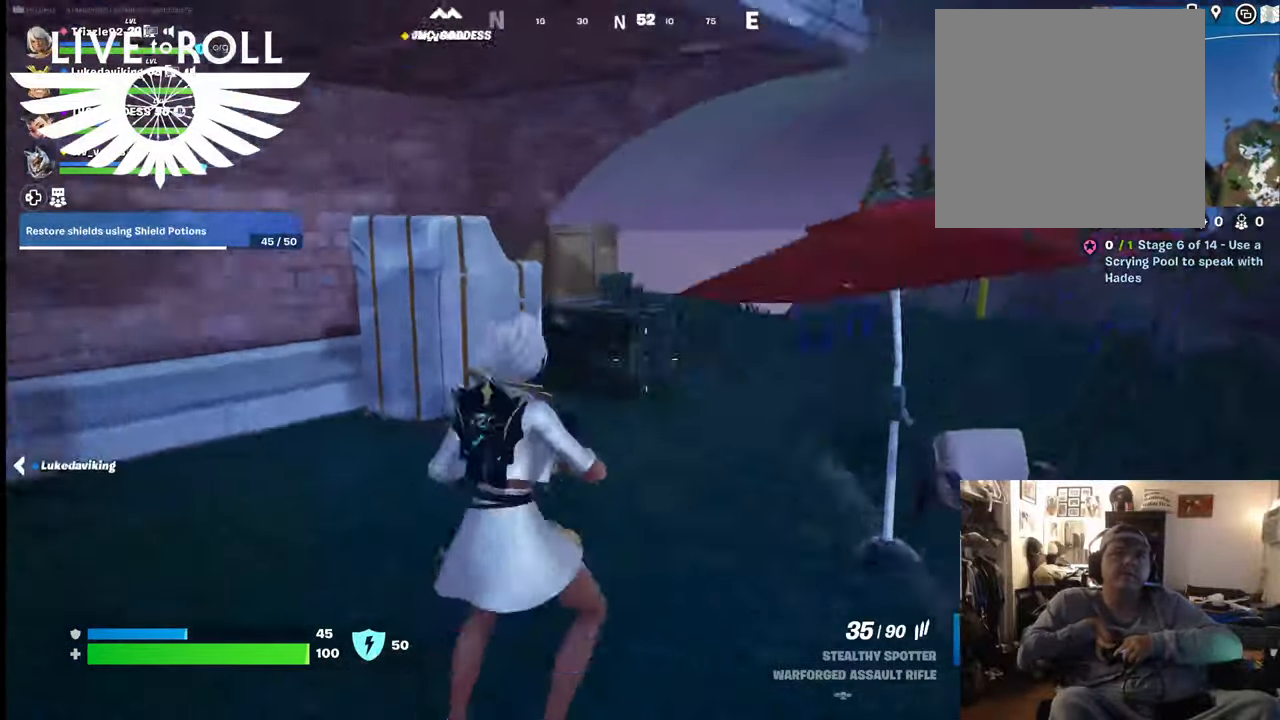
{"buttons": [], "left_stick": "up-left", "right_stick": "center", "events": [[100, "A", "up"], [200, "A", "down"], [300, "A", "up"], [367, "A", "down"], [367, "left_stick", "up-left"], [500, "A", "up"]]}
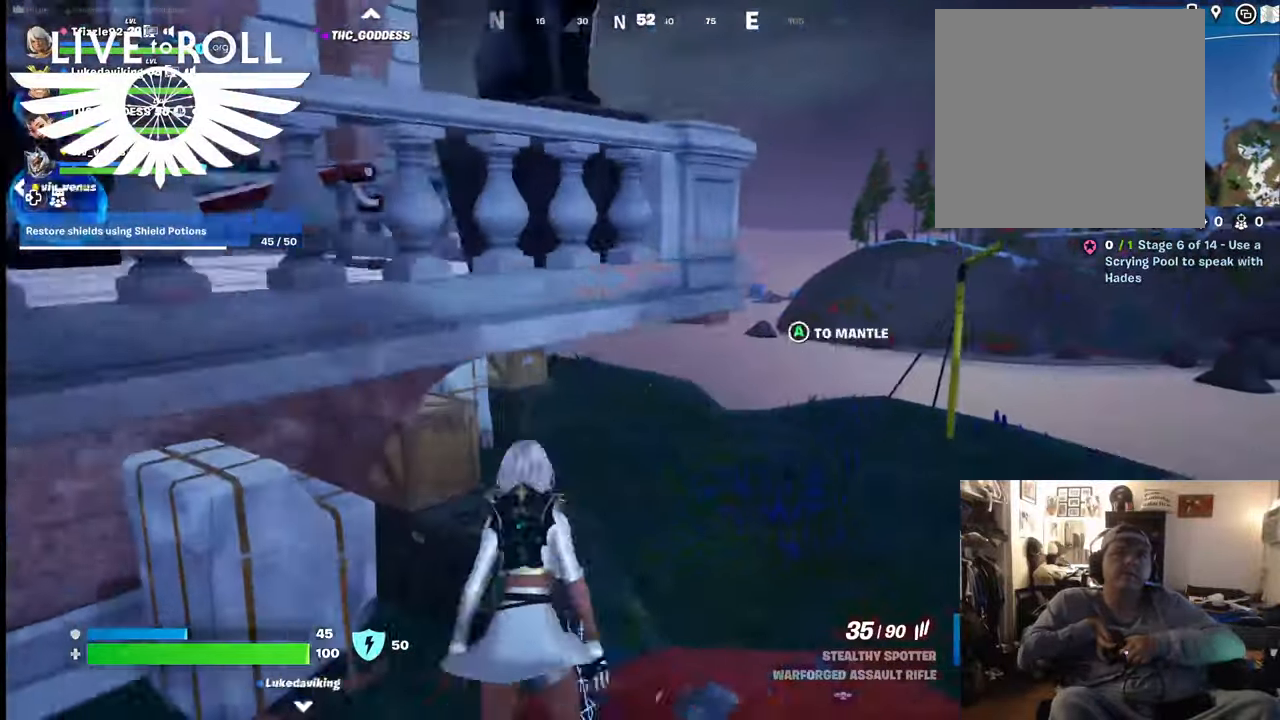
{"buttons": ["A"], "left_stick": "down-left", "right_stick": "center", "events": [[34, "left_stick", "left"], [167, "left_stick", "down-left"], [434, "A", "down"]]}
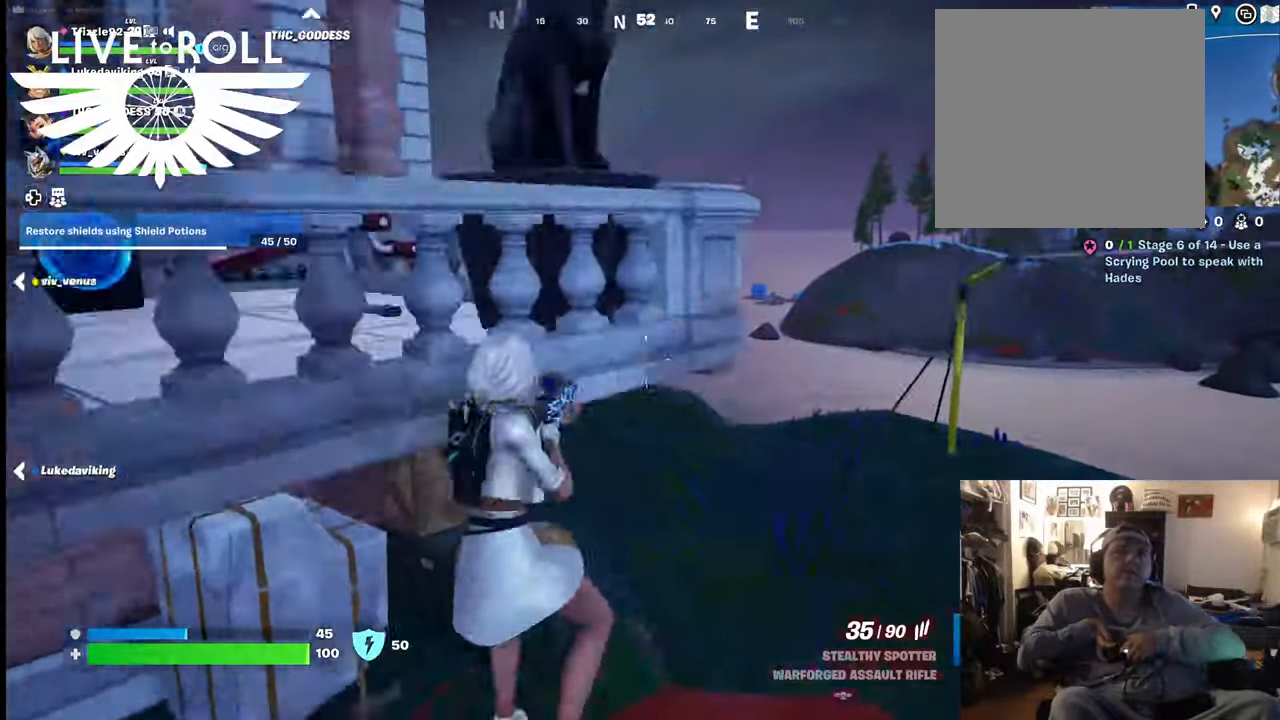
{"buttons": [], "left_stick": "up-left", "right_stick": "center", "events": [[67, "A", "up"], [67, "left_stick", "center"], [167, "A", "down"], [267, "left_stick", "up"], [400, "left_stick", "up-left"], [434, "A", "up"]]}
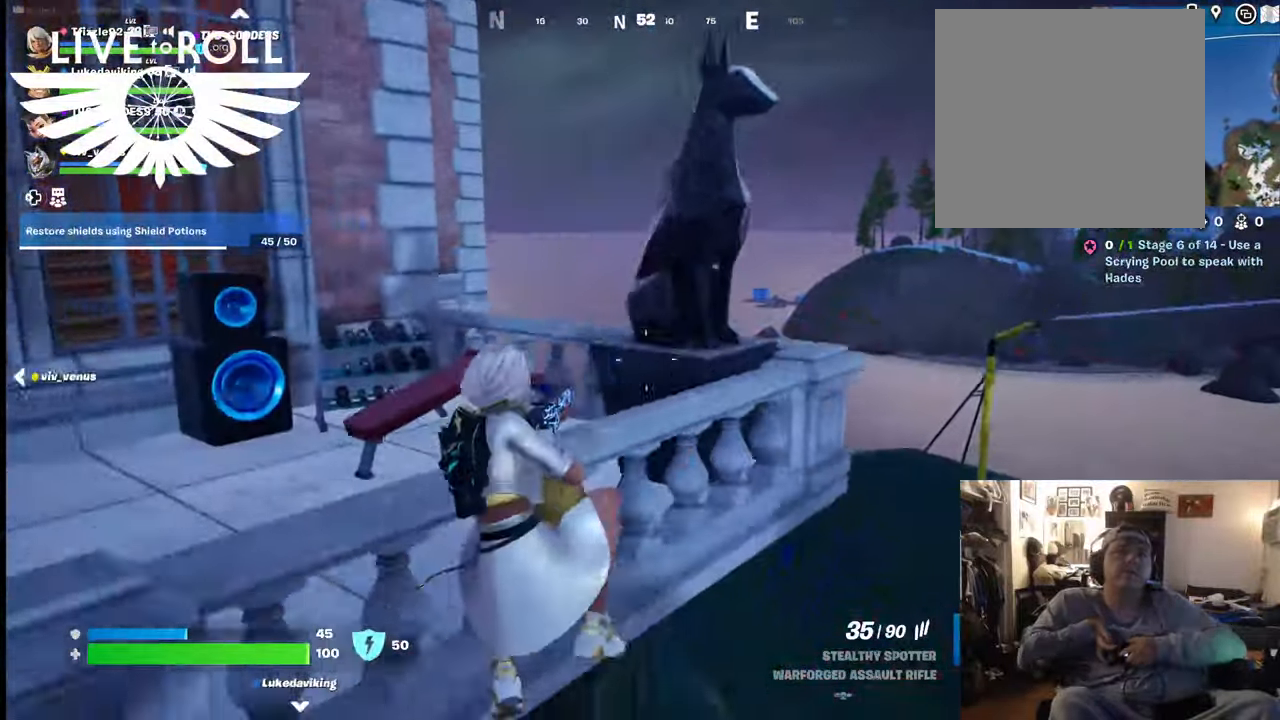
{"buttons": [], "left_stick": "center", "right_stick": "center", "events": [[67, "A", "down"], [134, "A", "up"], [234, "A", "down"], [334, "A", "up"], [367, "left_stick", "center"]]}
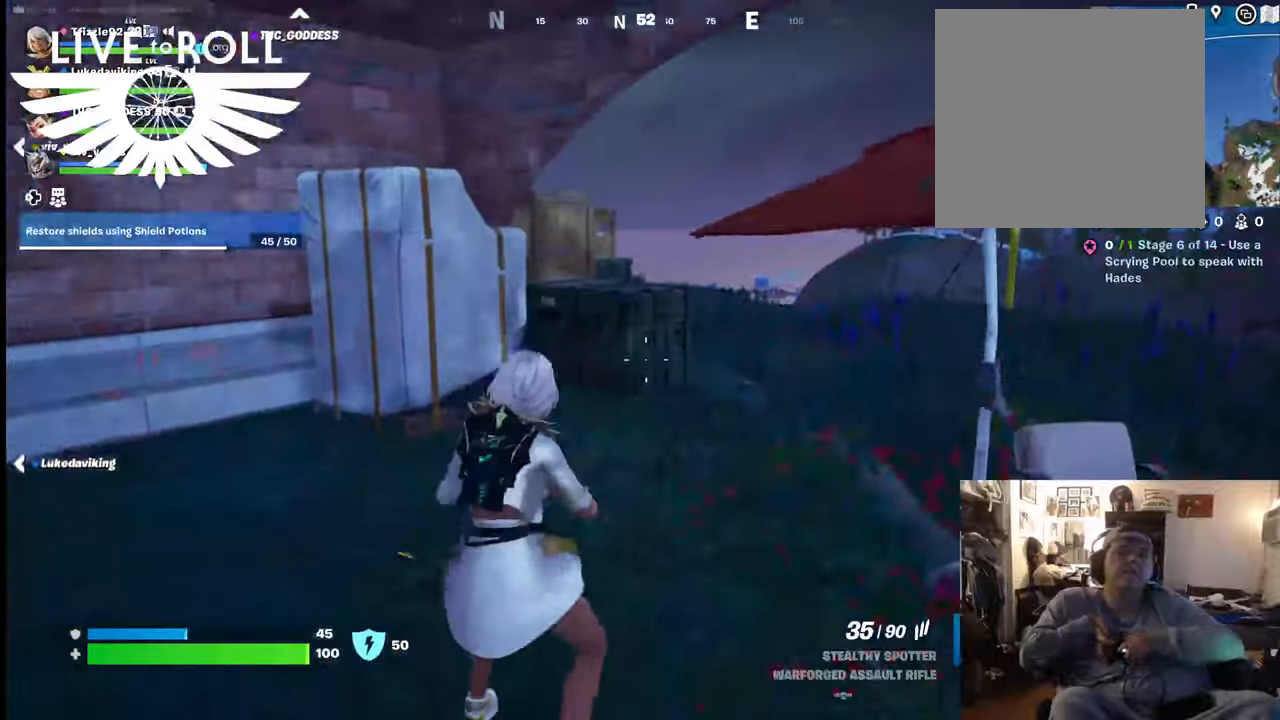
{"buttons": ["A"], "left_stick": "right", "right_stick": "center", "events": [[200, "left_stick", "right"], [267, "A", "down"]]}